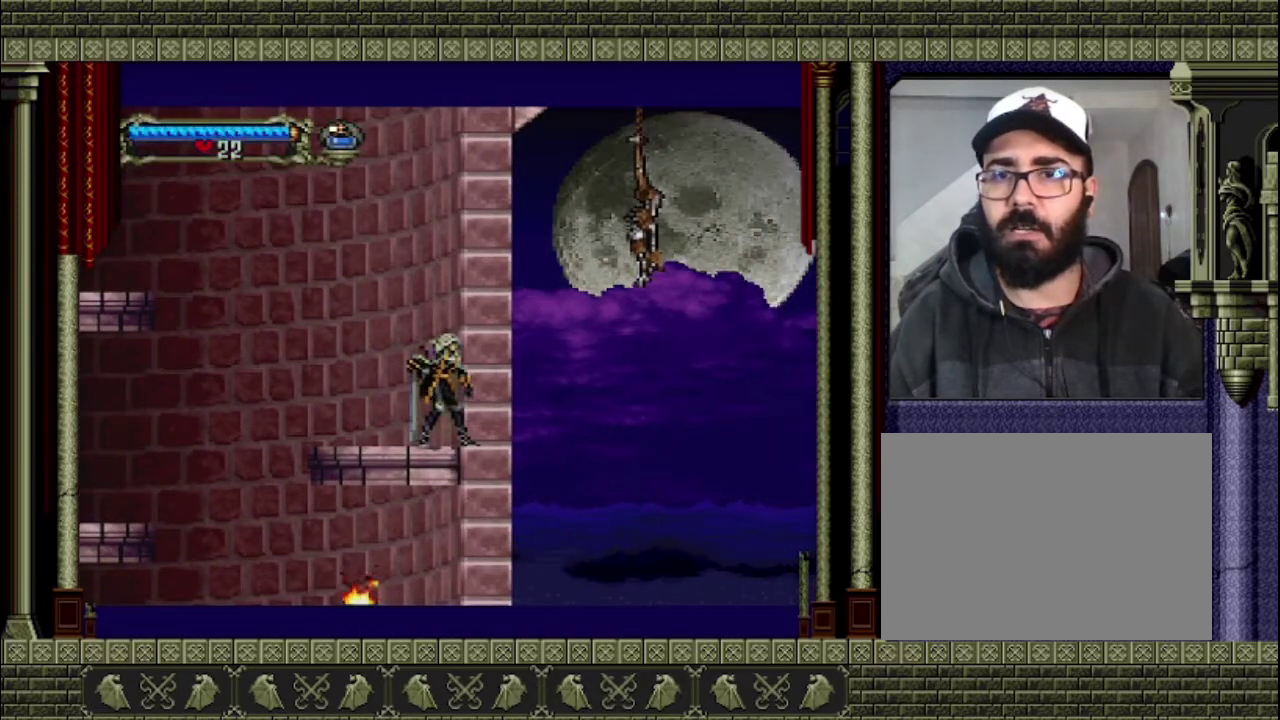
Gameplay with a controller (PlayStation layout); each line is a JSON object with the inputs held at the frame after it. "events" lists button and stick changes between this image and that frame as [ms after this image, input, new state], when the widget could be followed in between. This overlay highlights the sticks when they move; stick clicks (L3 R3) are not distinguishable. Not read: L3 R3.
{"buttons": [], "left_stick": "center", "right_stick": "center", "events": []}
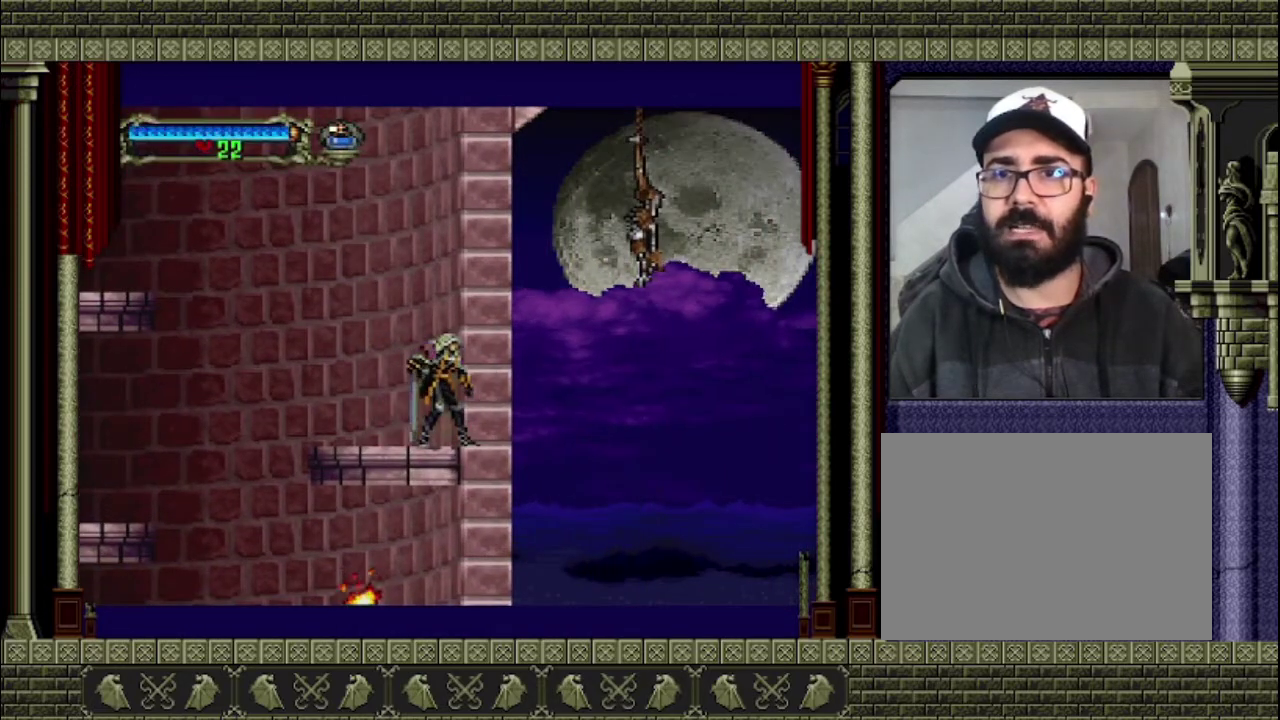
{"buttons": [], "left_stick": "center", "right_stick": "center", "events": []}
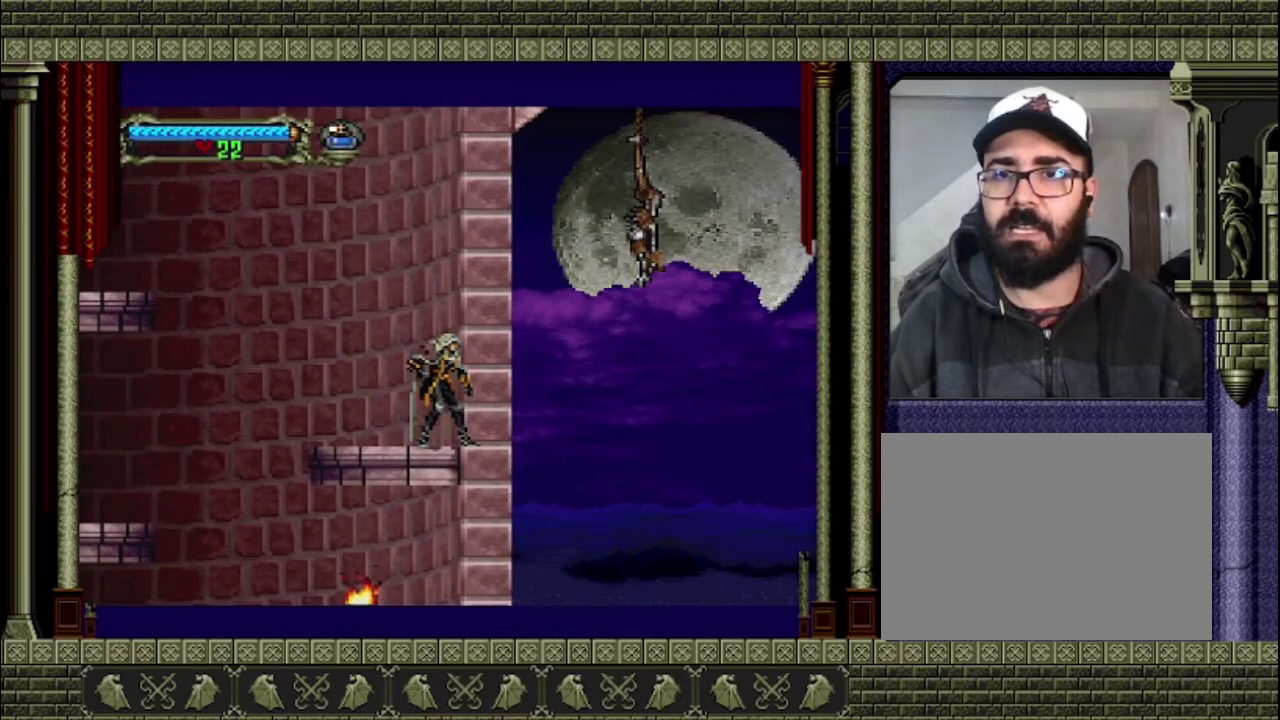
{"buttons": [], "left_stick": "center", "right_stick": "center", "events": []}
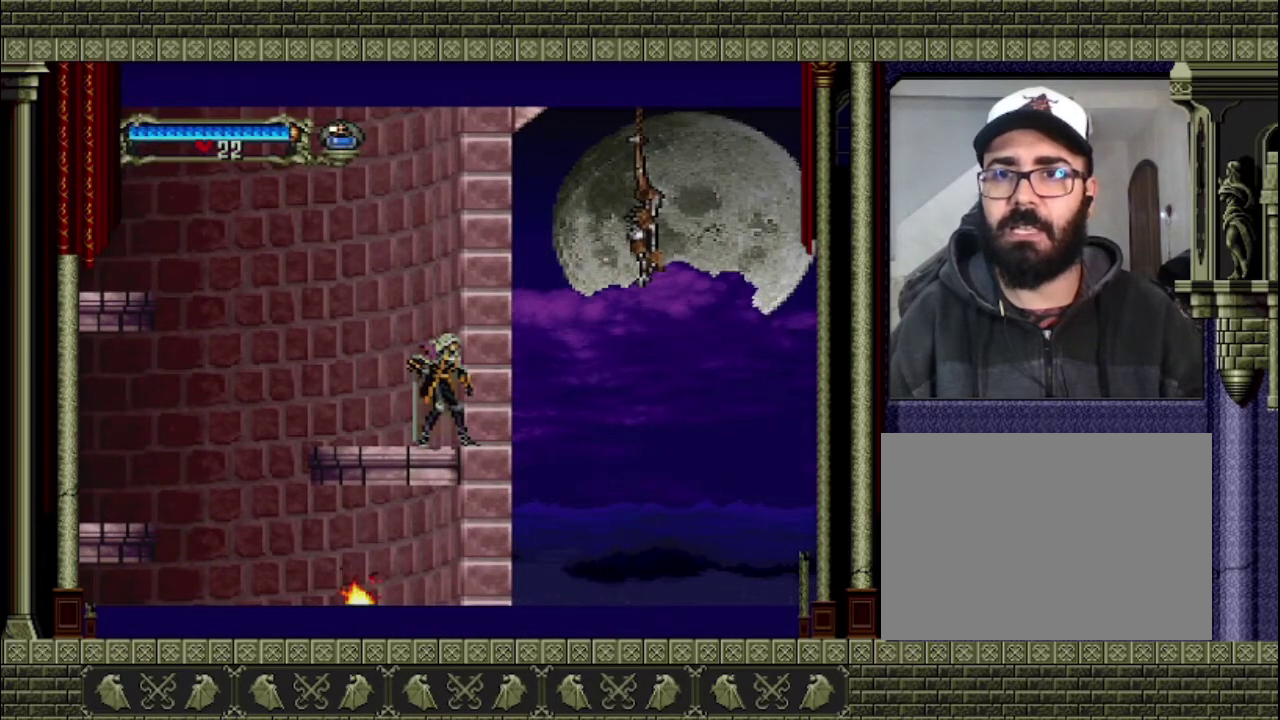
{"buttons": [], "left_stick": "left", "right_stick": "center", "events": [[67, "left_stick", "left"]]}
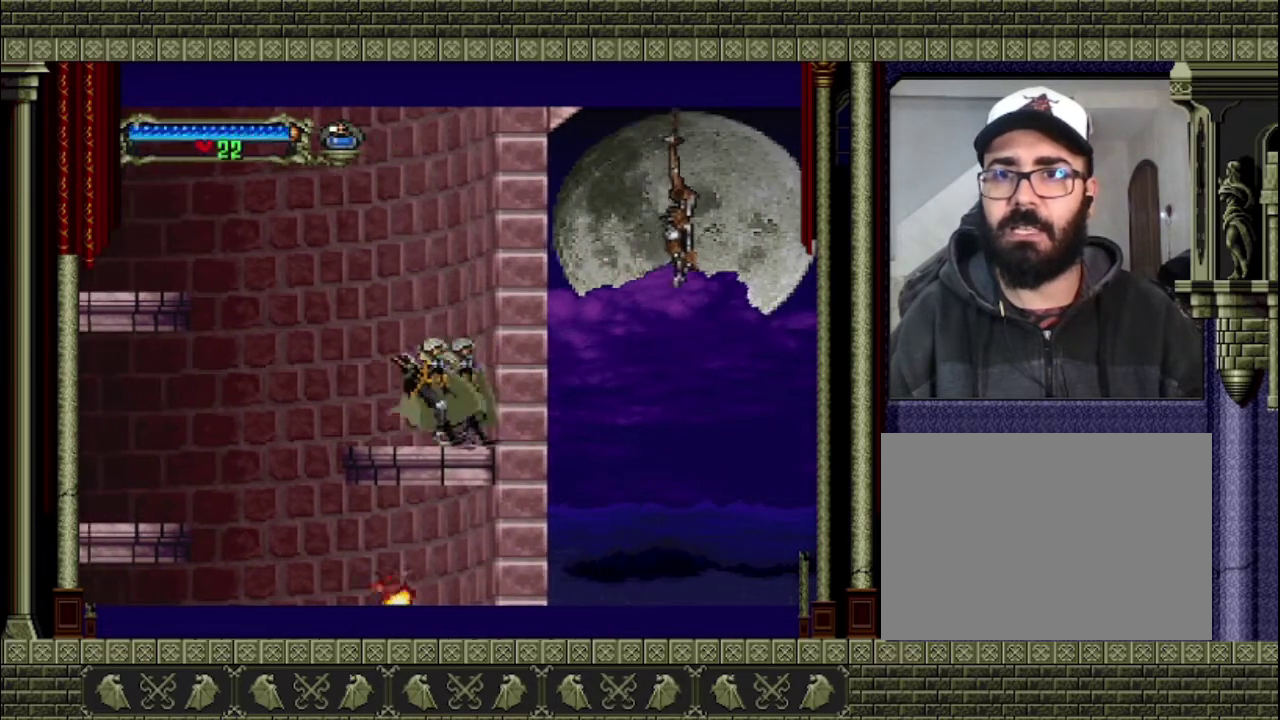
{"buttons": ["CROSS"], "left_stick": "left", "right_stick": "center", "events": [[367, "CROSS", "down"]]}
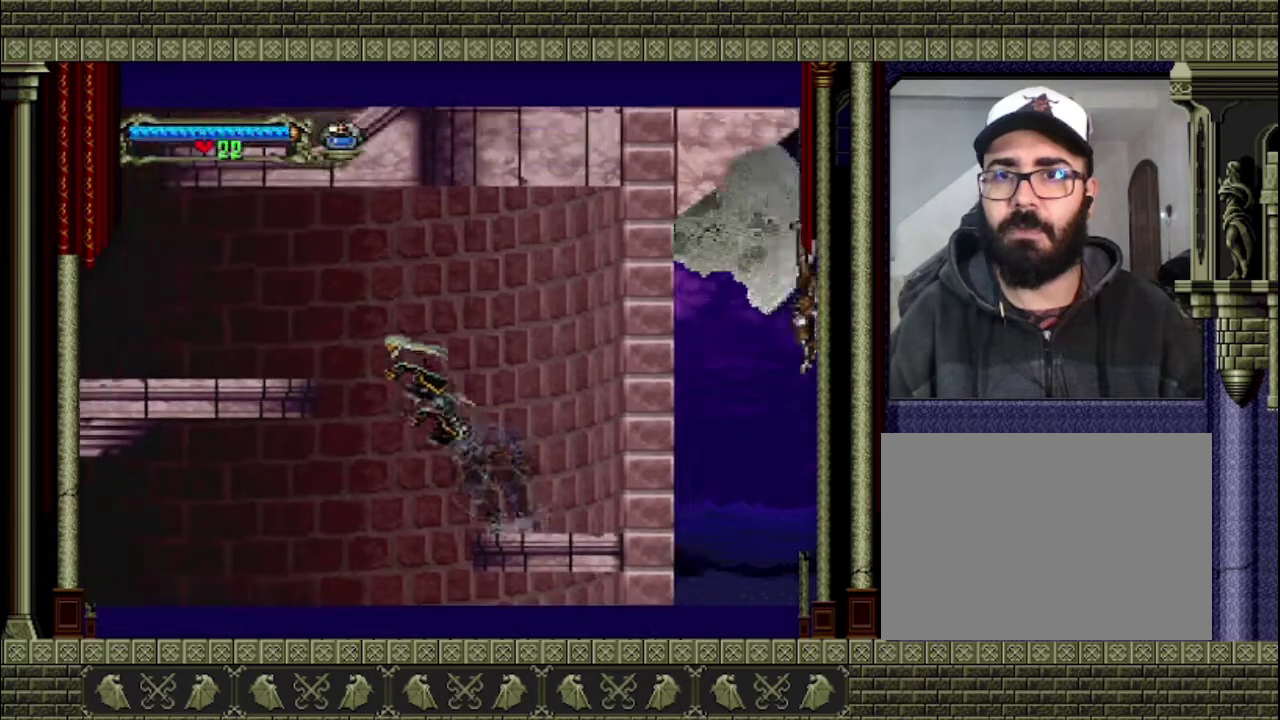
{"buttons": [], "left_stick": "left", "right_stick": "center", "events": [[400, "CROSS", "up"]]}
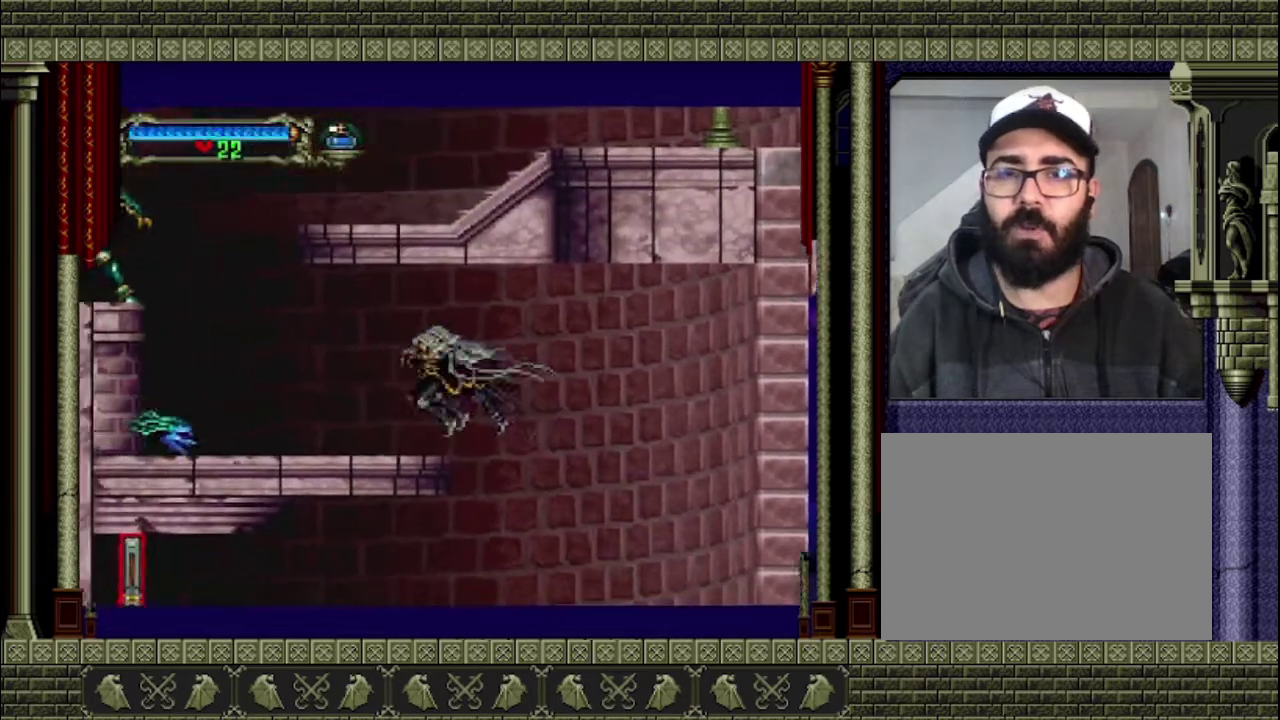
{"buttons": ["CROSS"], "left_stick": "left", "right_stick": "center", "events": [[467, "CROSS", "down"]]}
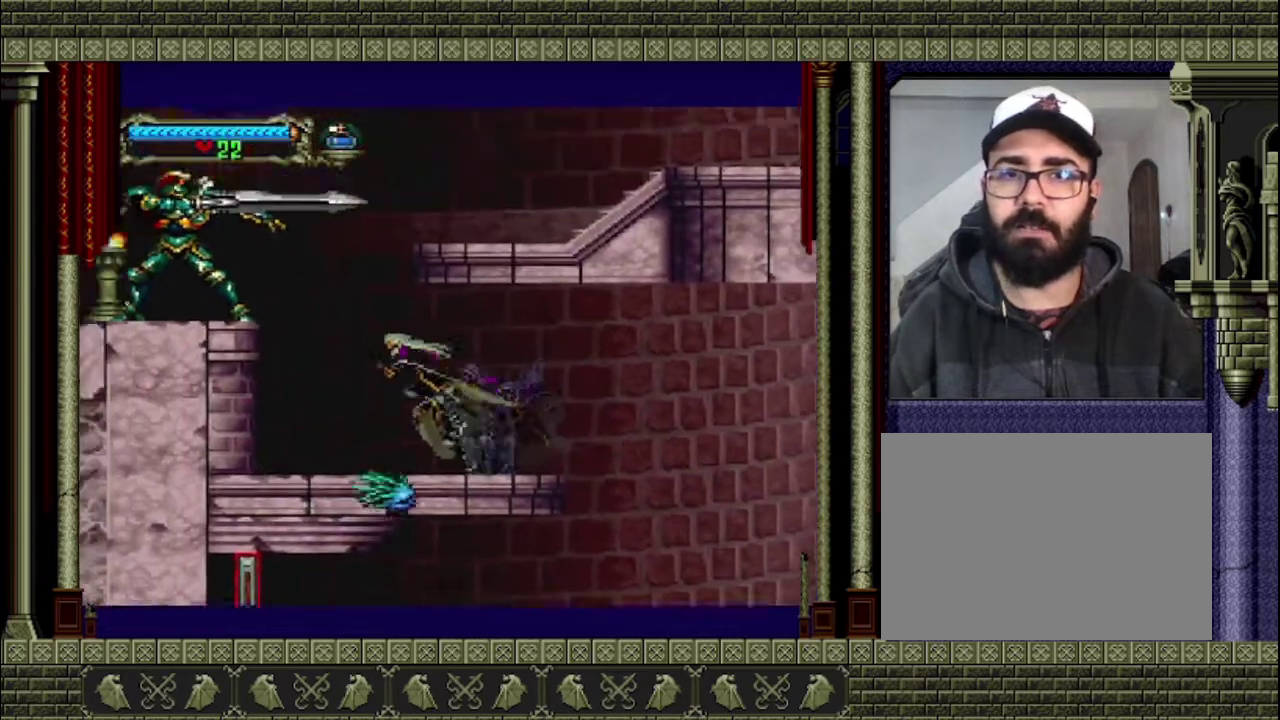
{"buttons": [], "left_stick": "center", "right_stick": "center", "events": [[133, "SQUARE", "down"], [233, "CROSS", "up"], [333, "SQUARE", "up"], [400, "left_stick", "center"]]}
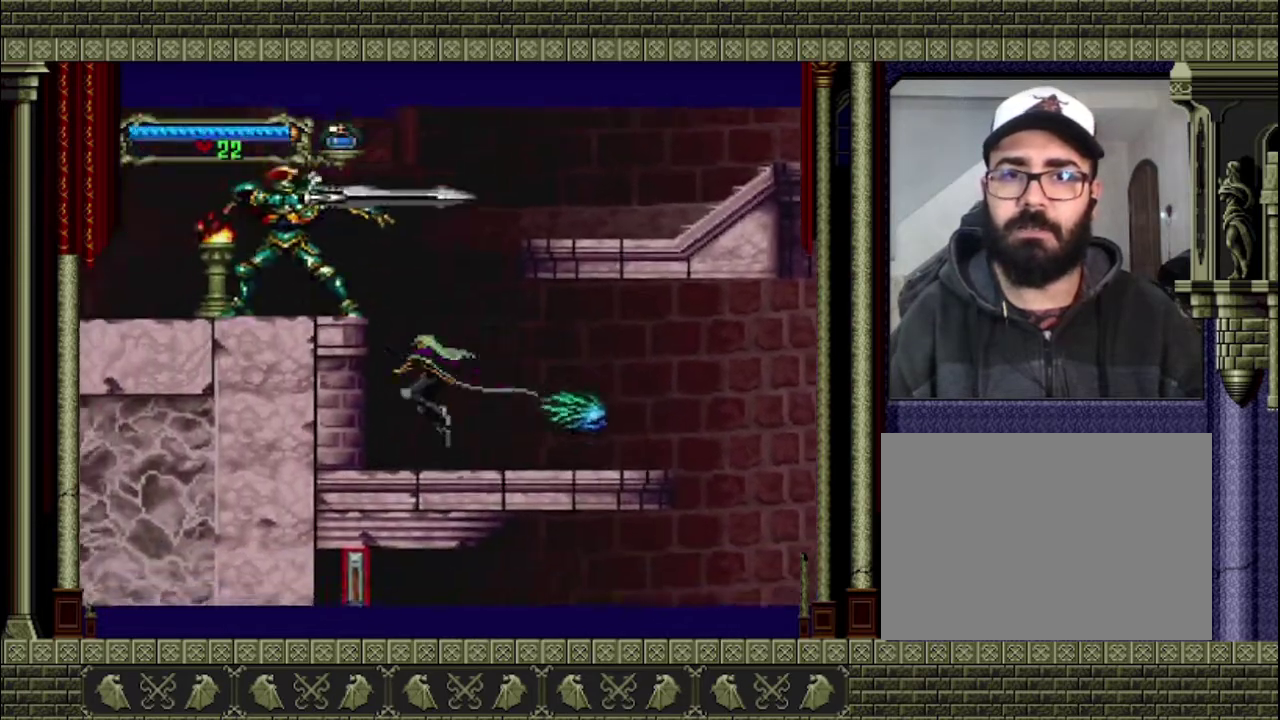
{"buttons": [], "left_stick": "center", "right_stick": "center", "events": [[267, "CROSS", "down"], [367, "SQUARE", "down"], [500, "CROSS", "up"], [500, "SQUARE", "up"]]}
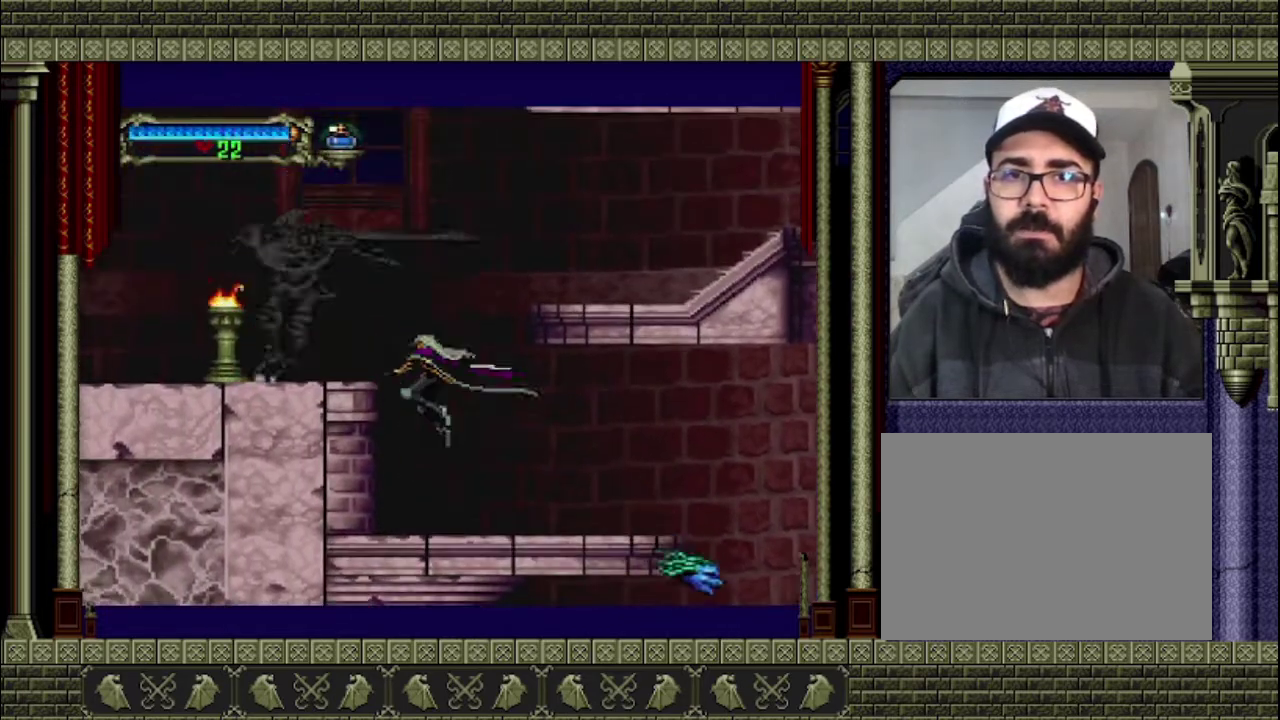
{"buttons": [], "left_stick": "center", "right_stick": "center", "events": []}
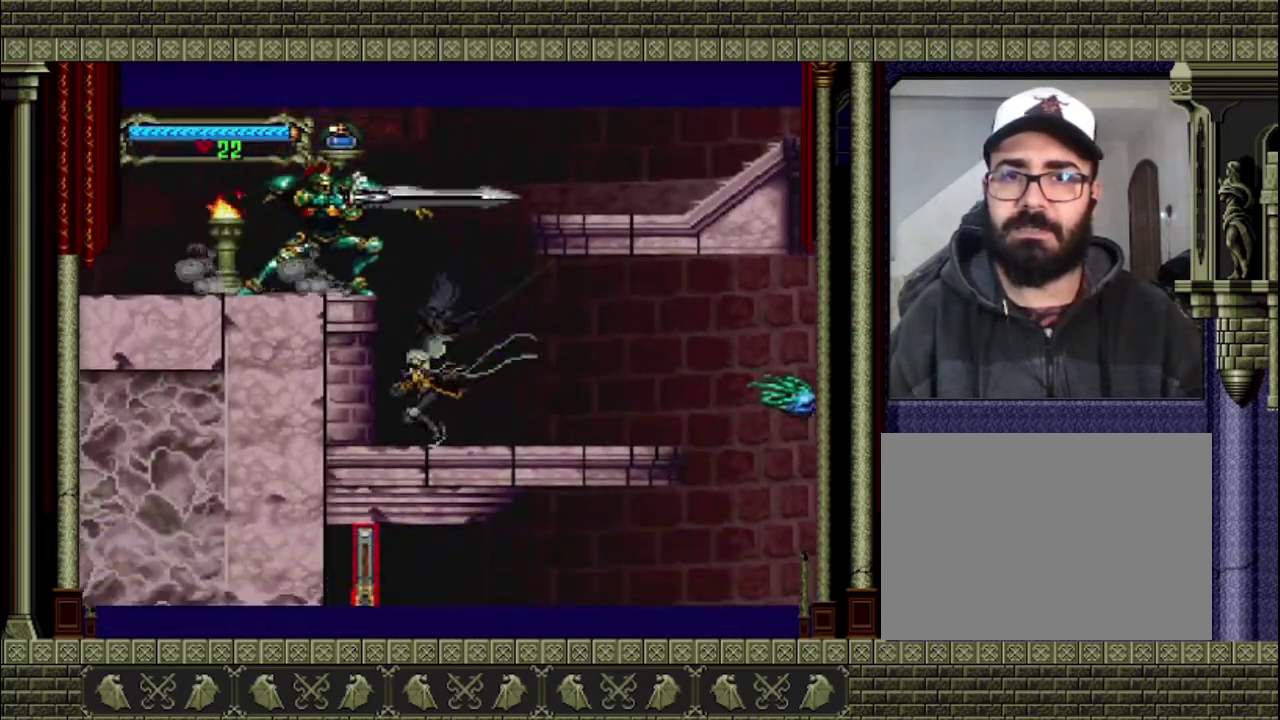
{"buttons": [], "left_stick": "center", "right_stick": "center", "events": [[33, "CROSS", "down"], [167, "SQUARE", "down"], [300, "CROSS", "up"], [300, "SQUARE", "up"]]}
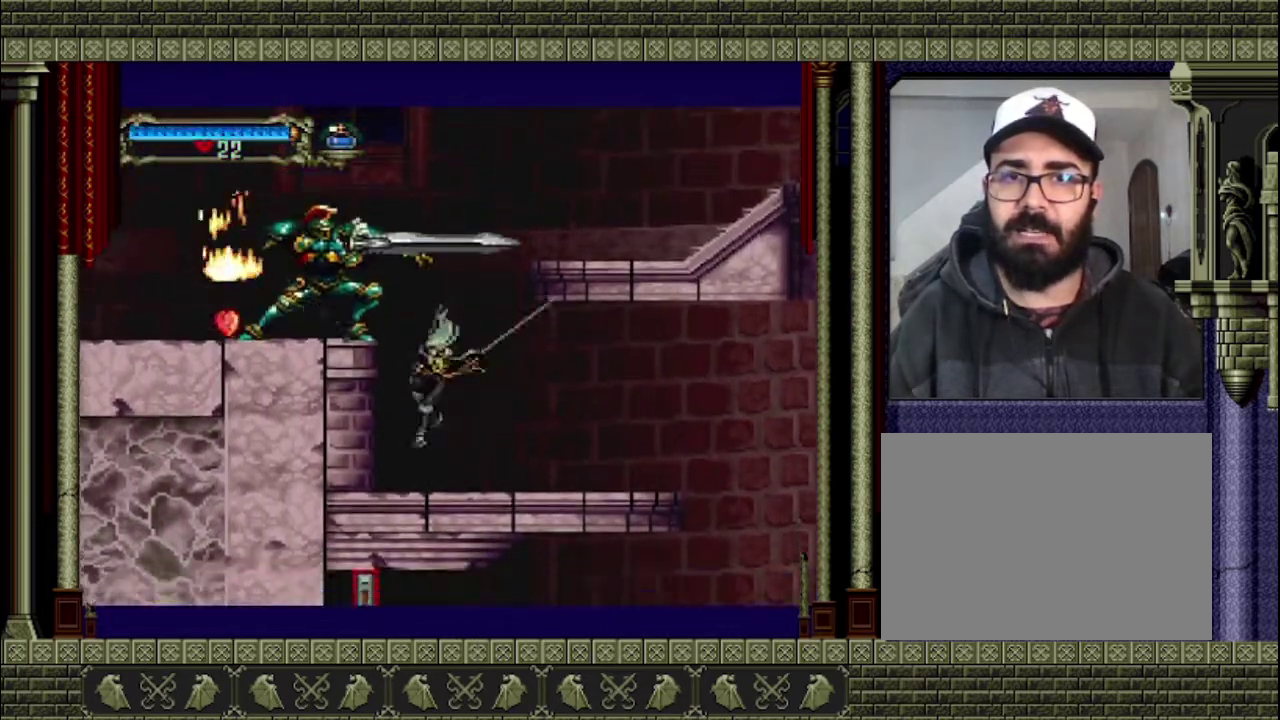
{"buttons": ["SQUARE"], "left_stick": "center", "right_stick": "center", "events": [[300, "CROSS", "down"], [367, "SQUARE", "down"], [467, "CROSS", "up"]]}
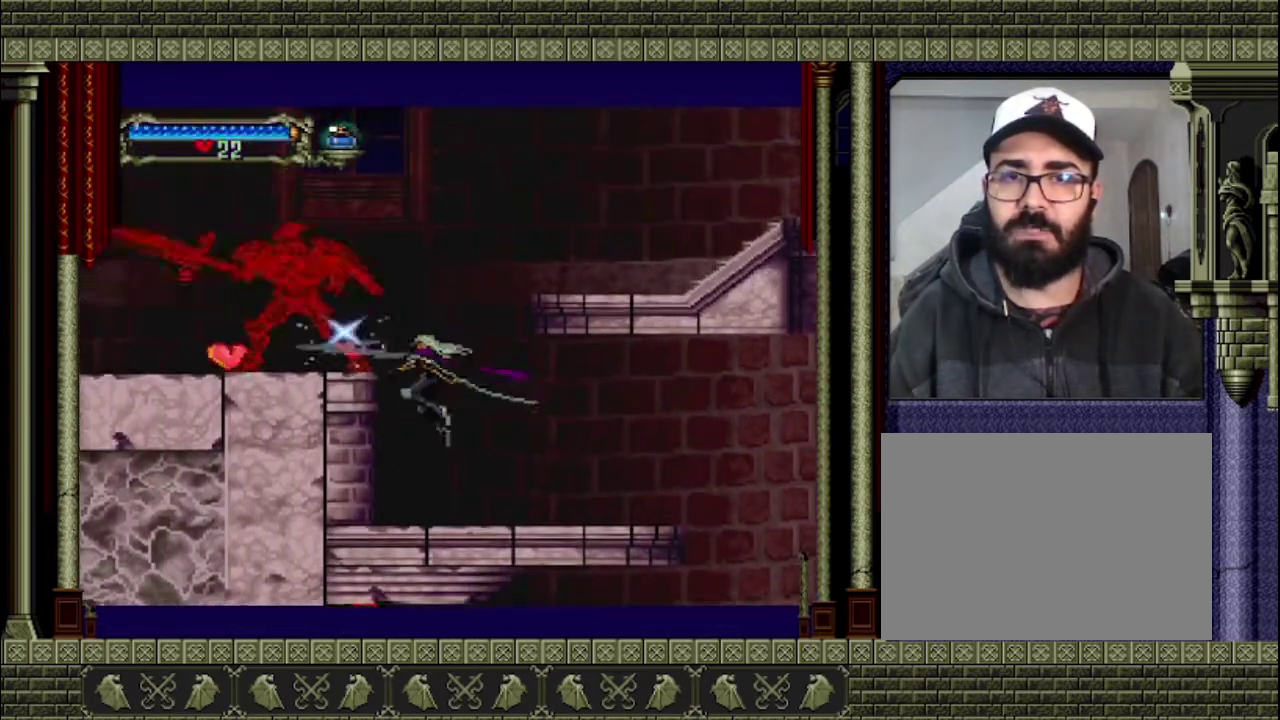
{"buttons": [], "left_stick": "center", "right_stick": "center", "events": [[67, "SQUARE", "up"]]}
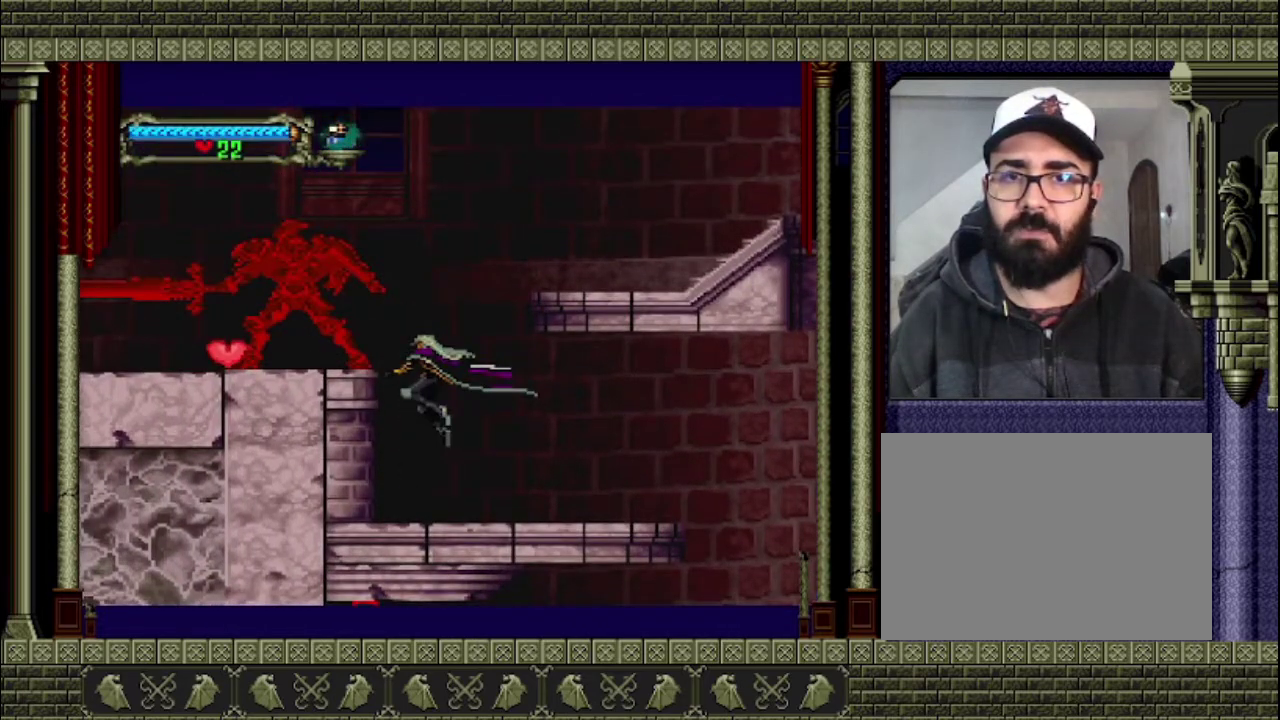
{"buttons": [], "left_stick": "center", "right_stick": "center", "events": []}
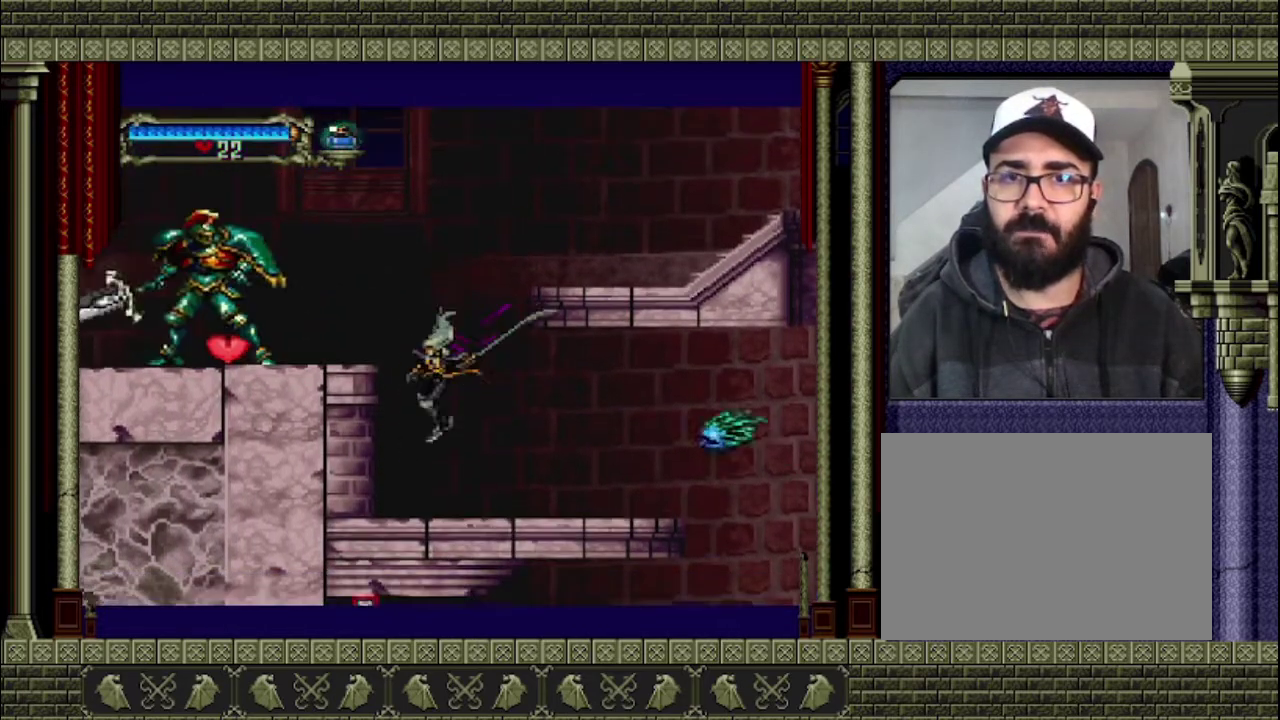
{"buttons": ["CROSS"], "left_stick": "left", "right_stick": "center", "events": [[100, "left_stick", "left"], [267, "left_stick", "center"], [333, "CROSS", "down"], [467, "left_stick", "left"]]}
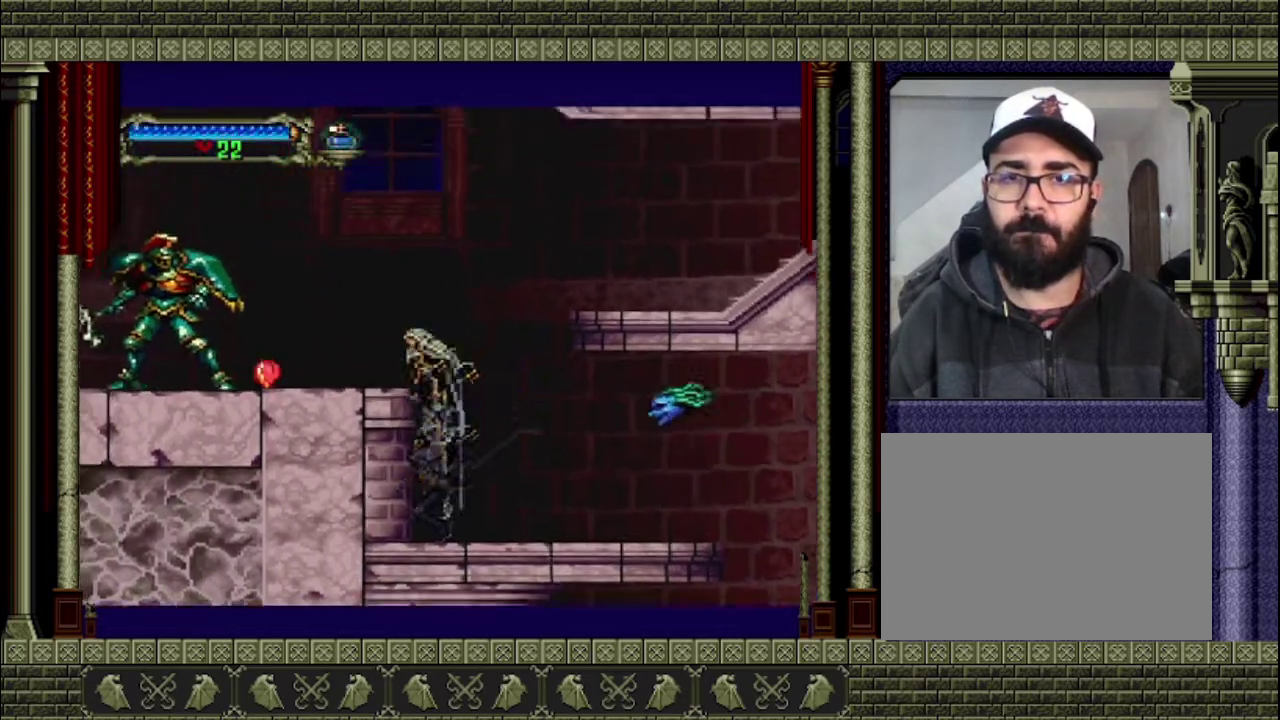
{"buttons": ["CROSS"], "left_stick": "left", "right_stick": "center", "events": []}
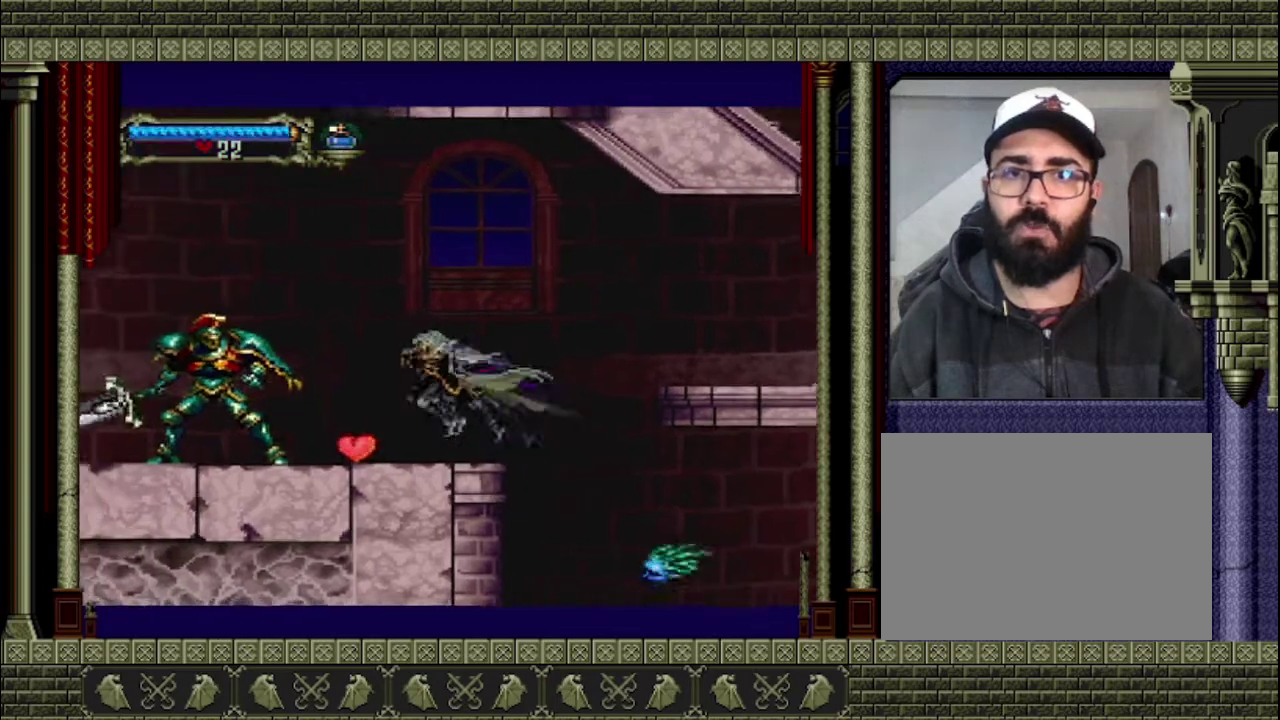
{"buttons": [], "left_stick": "center", "right_stick": "center", "events": [[33, "CROSS", "up"], [267, "SQUARE", "down"], [267, "left_stick", "center"], [333, "SQUARE", "up"]]}
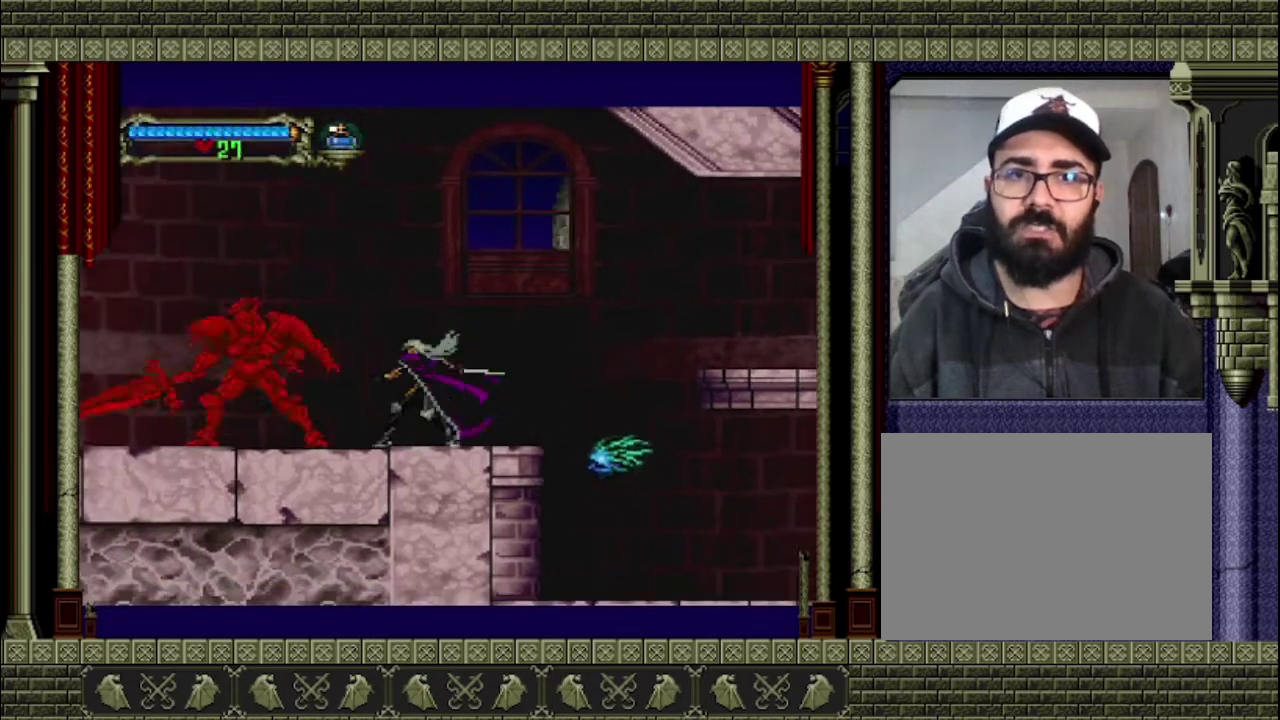
{"buttons": ["SQUARE"], "left_stick": "center", "right_stick": "center", "events": [[300, "left_stick", "left"], [467, "SQUARE", "down"], [467, "left_stick", "center"]]}
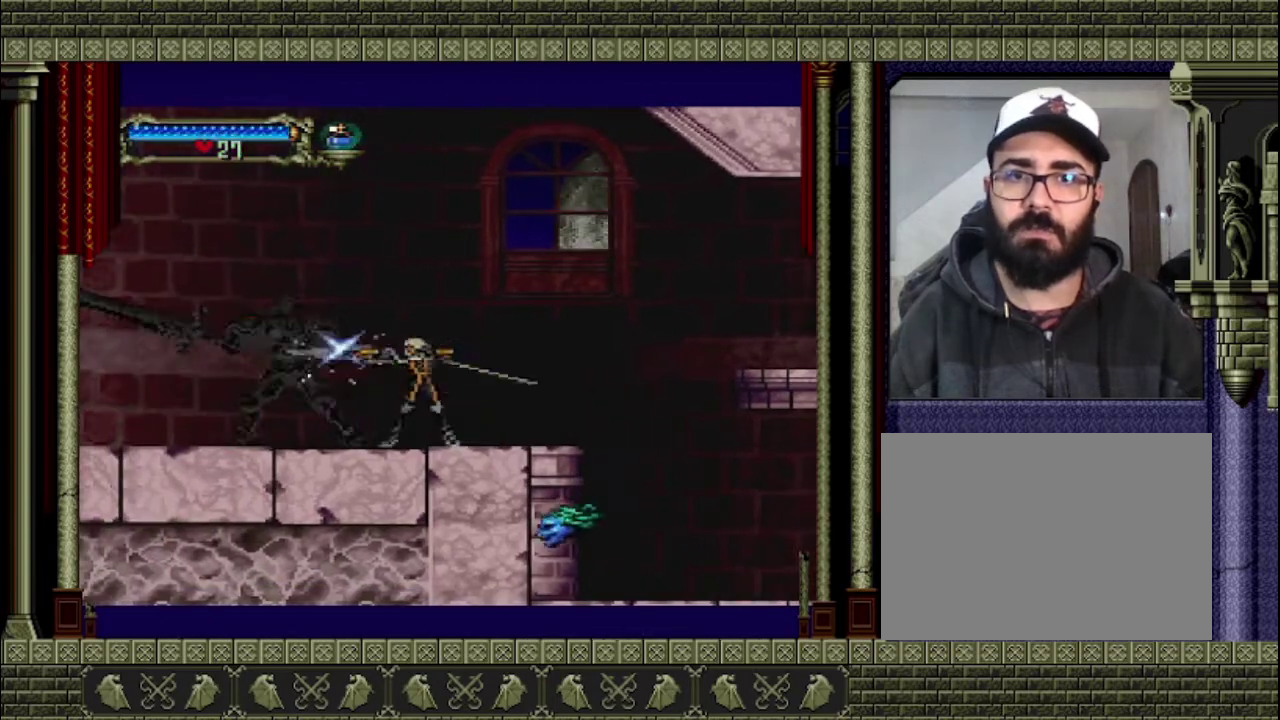
{"buttons": [], "left_stick": "right", "right_stick": "center", "events": [[100, "SQUARE", "up"], [267, "left_stick", "right"]]}
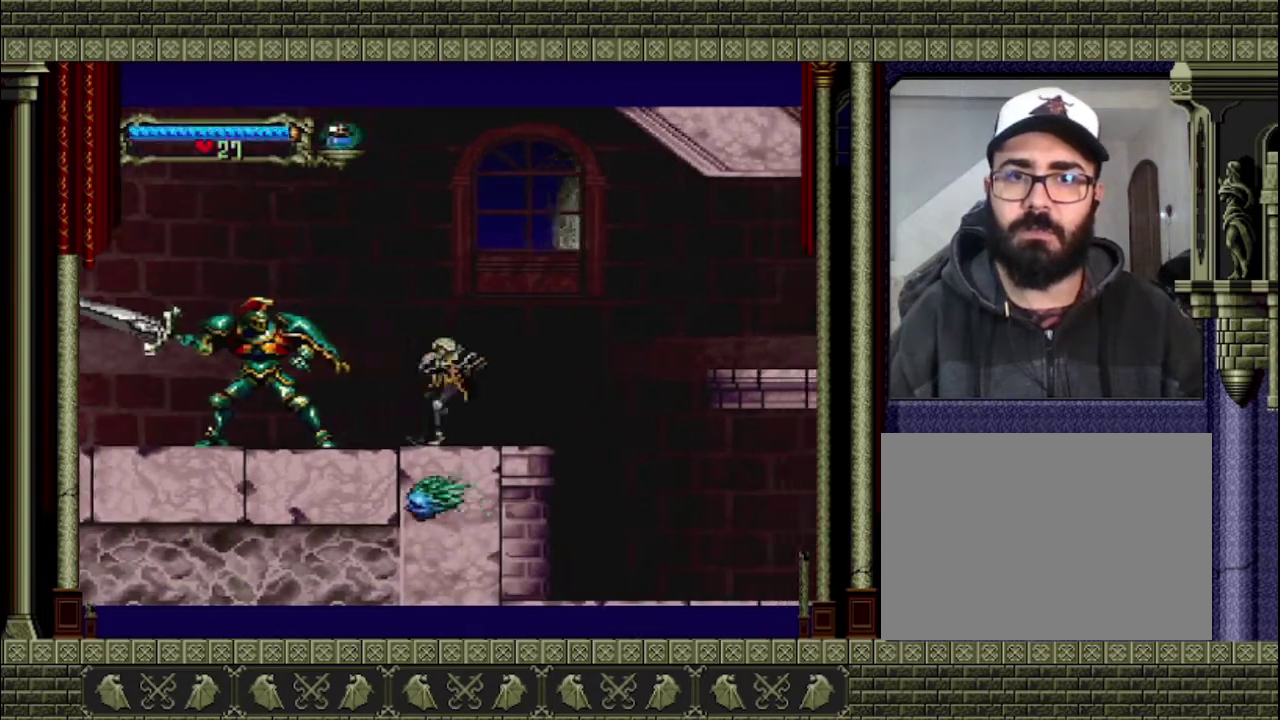
{"buttons": ["CROSS"], "left_stick": "right", "right_stick": "center", "events": [[133, "CROSS", "down"]]}
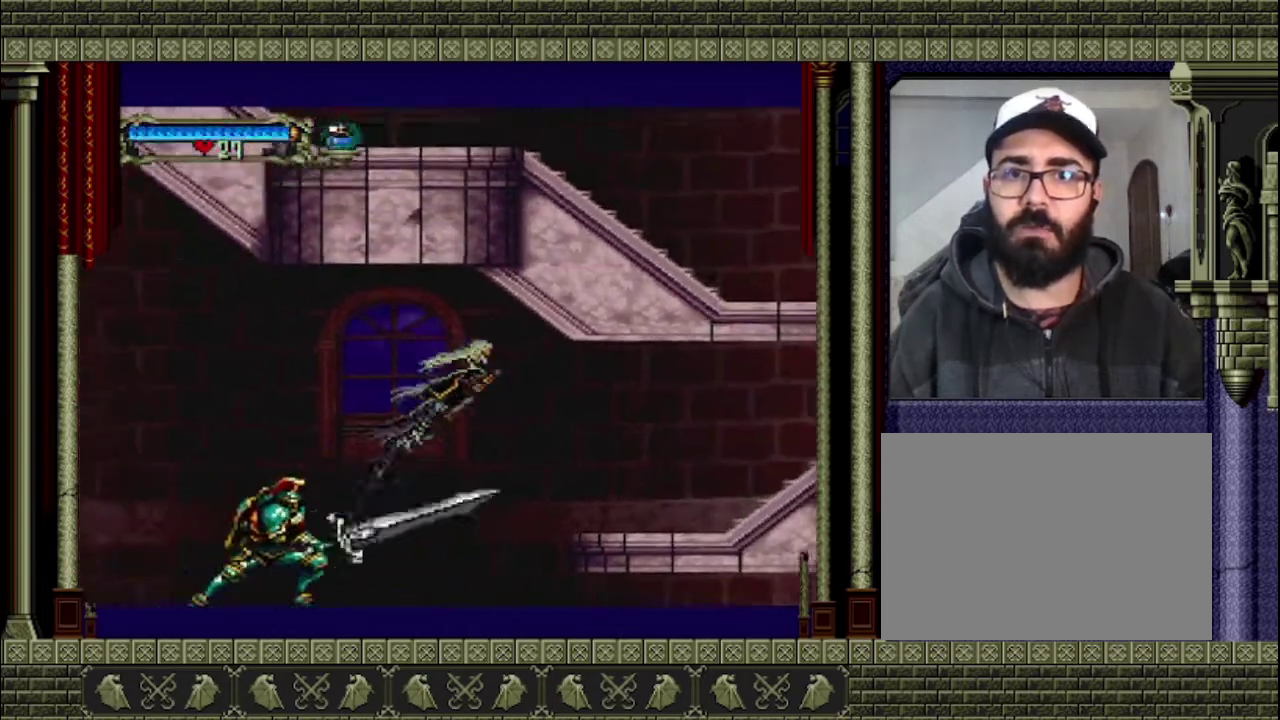
{"buttons": ["CROSS"], "left_stick": "left", "right_stick": "center", "events": [[467, "left_stick", "left"]]}
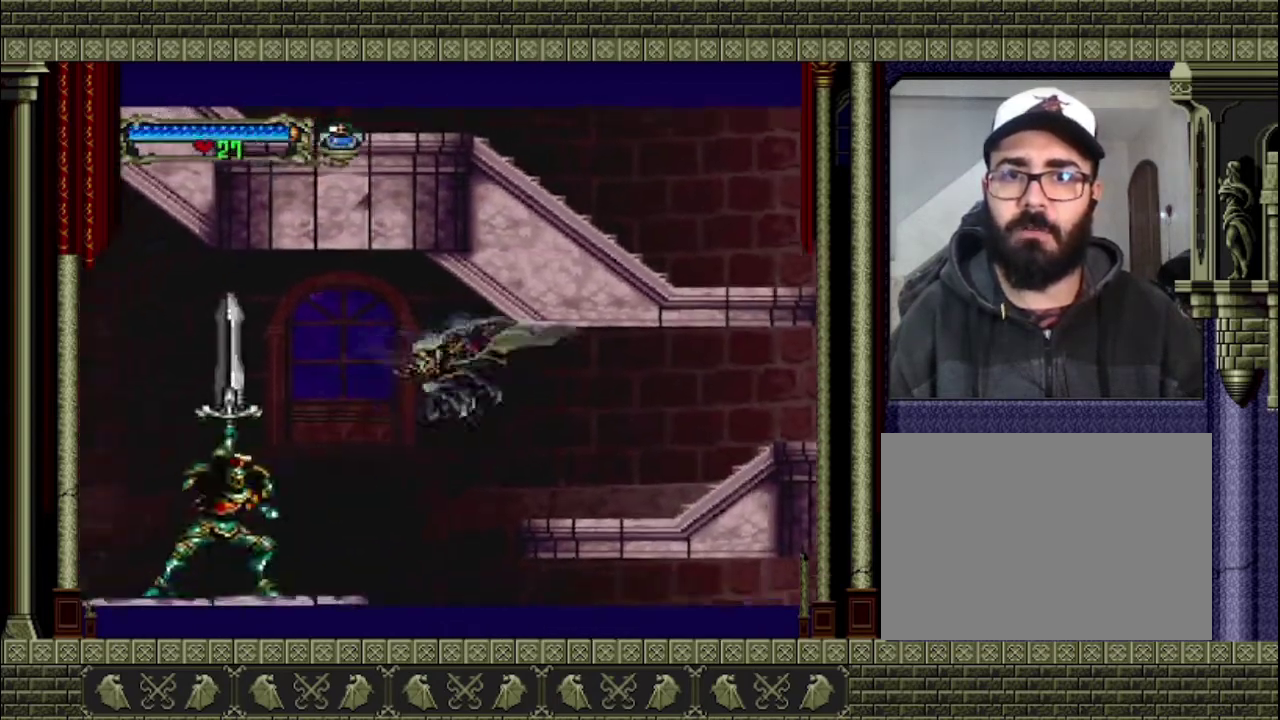
{"buttons": [], "left_stick": "center", "right_stick": "center", "events": [[100, "CROSS", "up"], [200, "left_stick", "center"], [333, "SQUARE", "down"], [433, "SQUARE", "up"]]}
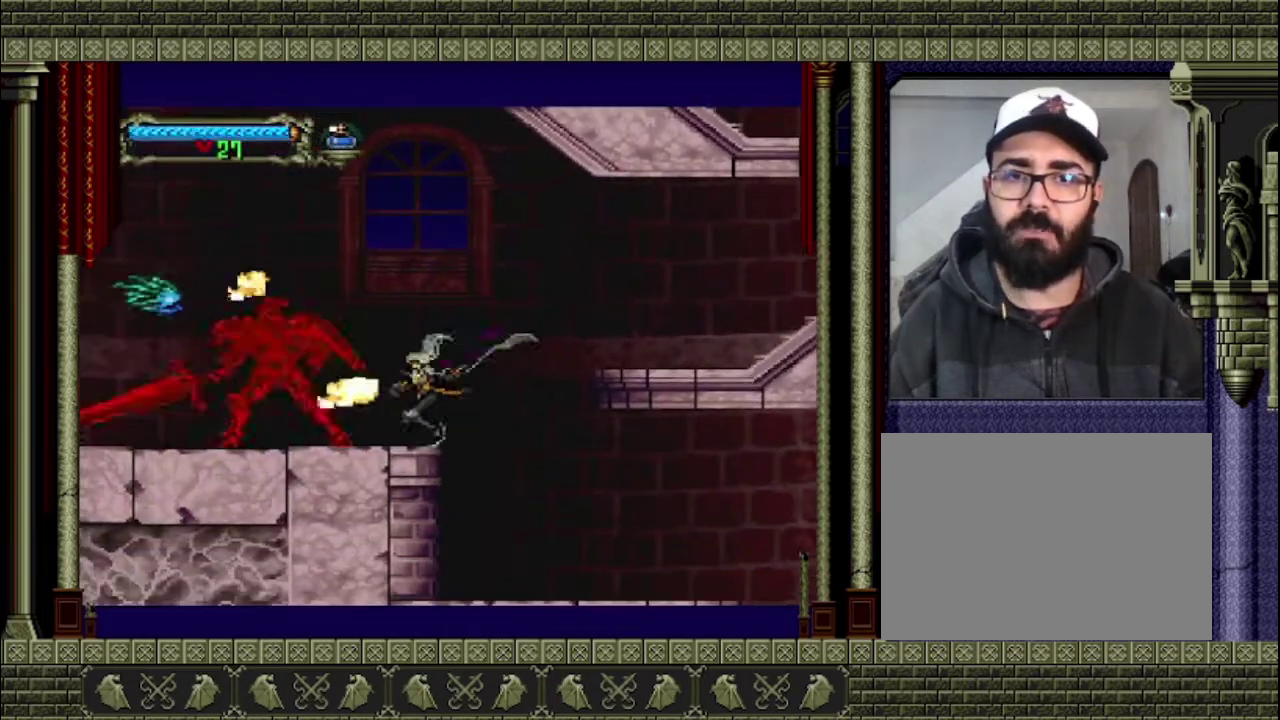
{"buttons": [], "left_stick": "center", "right_stick": "center", "events": []}
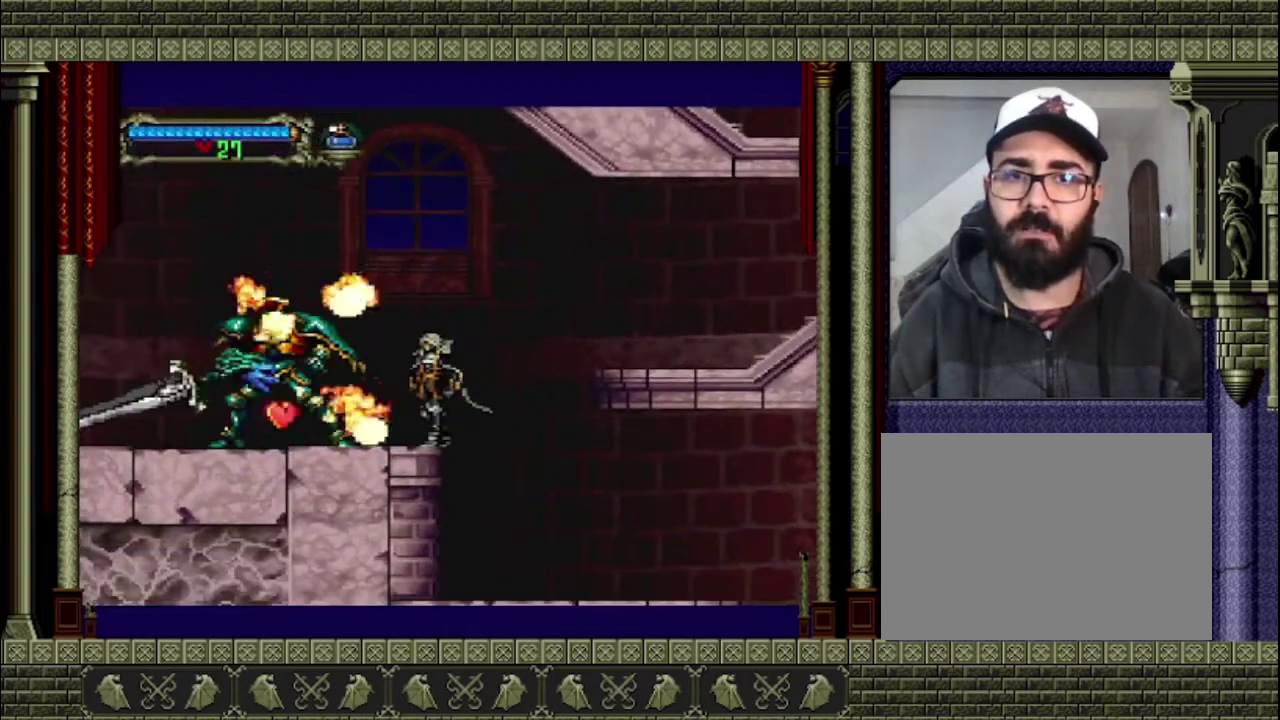
{"buttons": ["CROSS"], "left_stick": "left", "right_stick": "center", "events": [[67, "CROSS", "down"], [167, "left_stick", "left"]]}